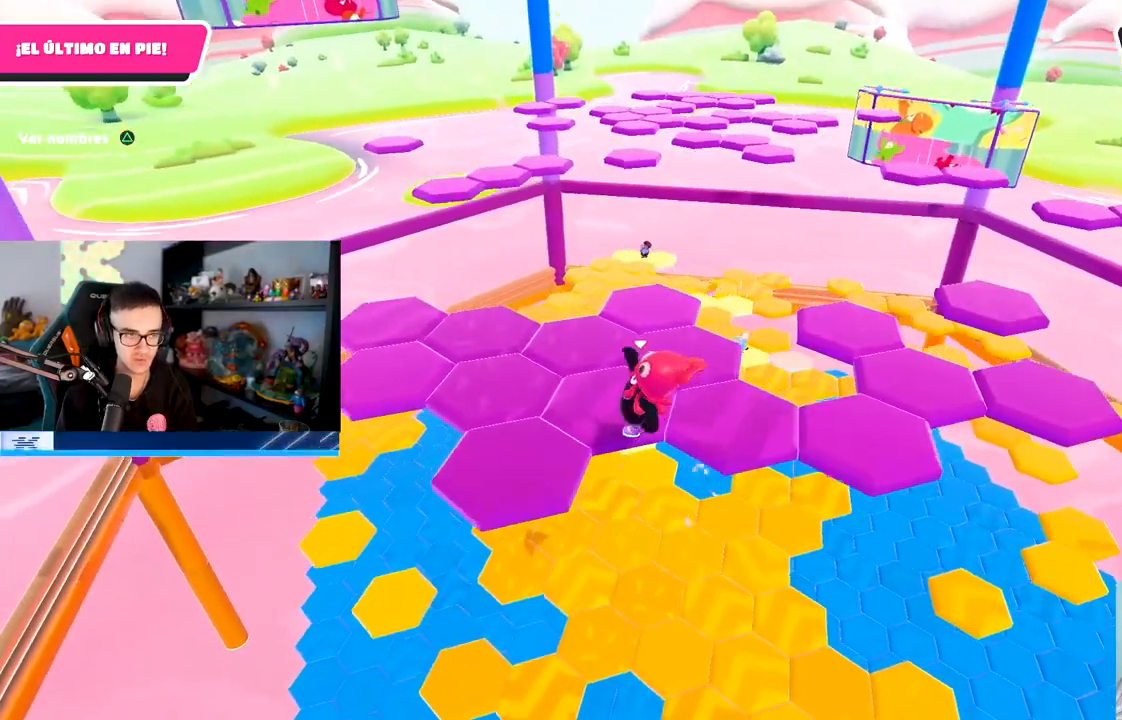
Gameplay with a controller (PlayStation layout); each line is a JSON object with the inputs held at the frame after it. "events" lists button and stick changes between this image and that frame as [ms after this image, input, new state], when the widget could be followed in between.
{"buttons": [], "left_stick": "up-left", "right_stick": "down-right", "events": [[50, "left_stick", "up-left"], [100, "SQUARE", "down"], [267, "SQUARE", "up"], [433, "right_stick", "down-right"]]}
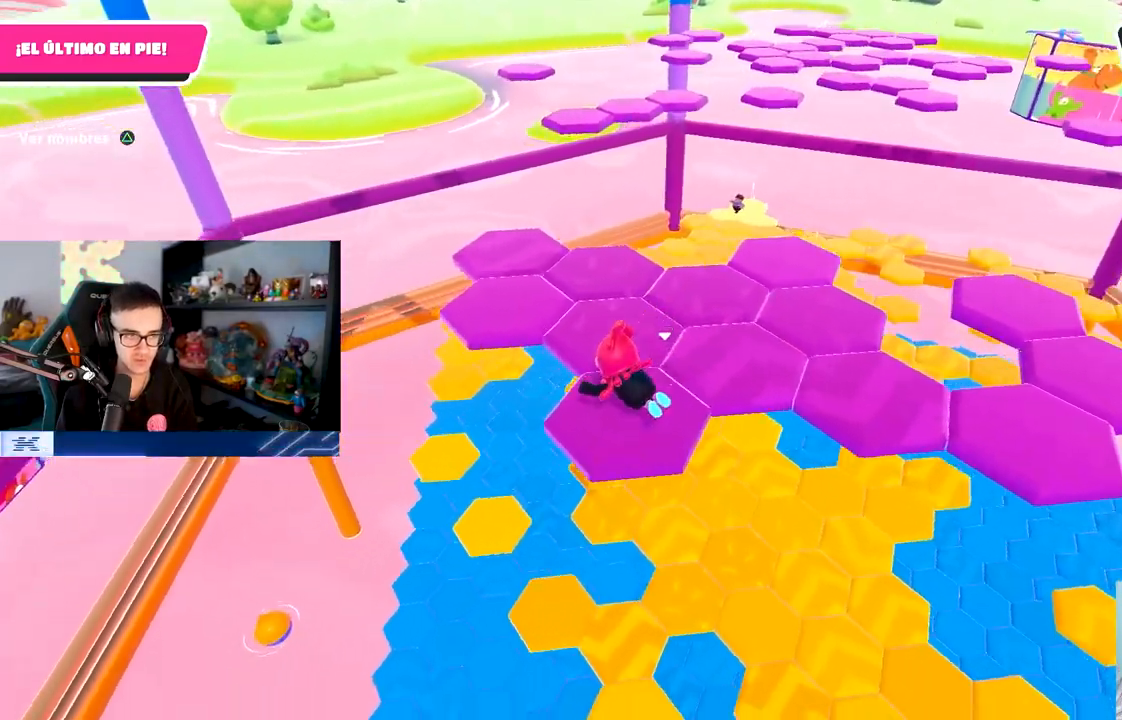
{"buttons": [], "left_stick": "center", "right_stick": "center", "events": [[50, "right_stick", "right"], [183, "left_stick", "center"], [200, "right_stick", "center"]]}
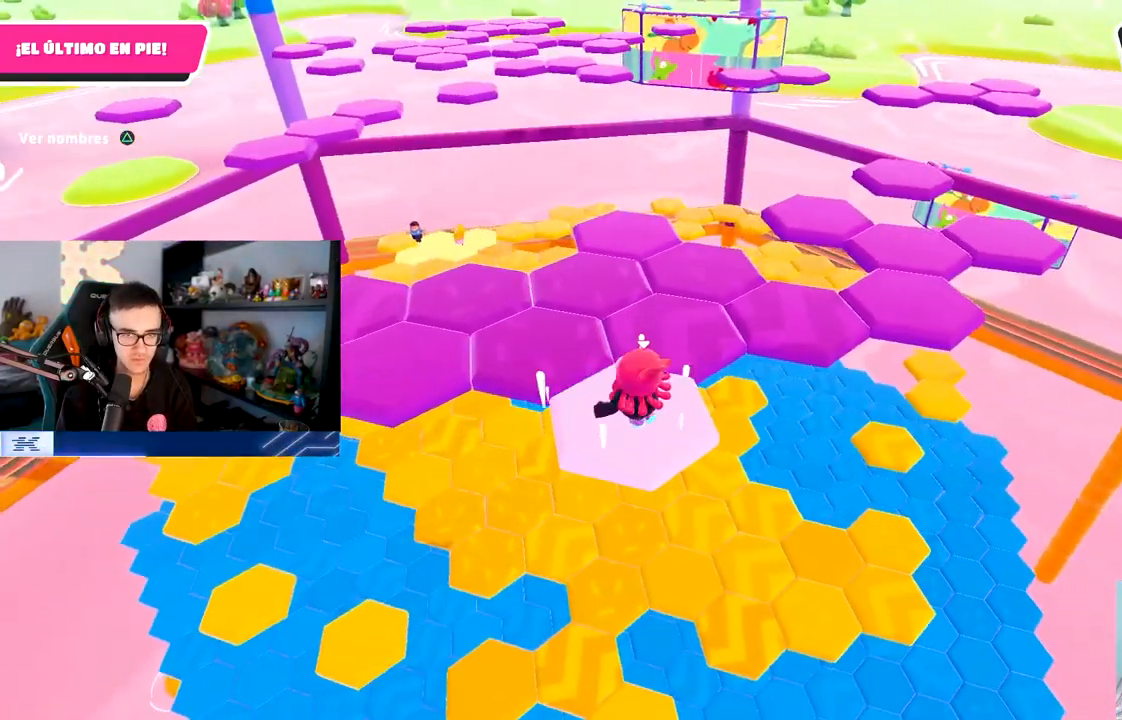
{"buttons": [], "left_stick": "up-left", "right_stick": "center", "events": [[83, "CROSS", "down"], [133, "left_stick", "up-left"], [283, "CROSS", "up"]]}
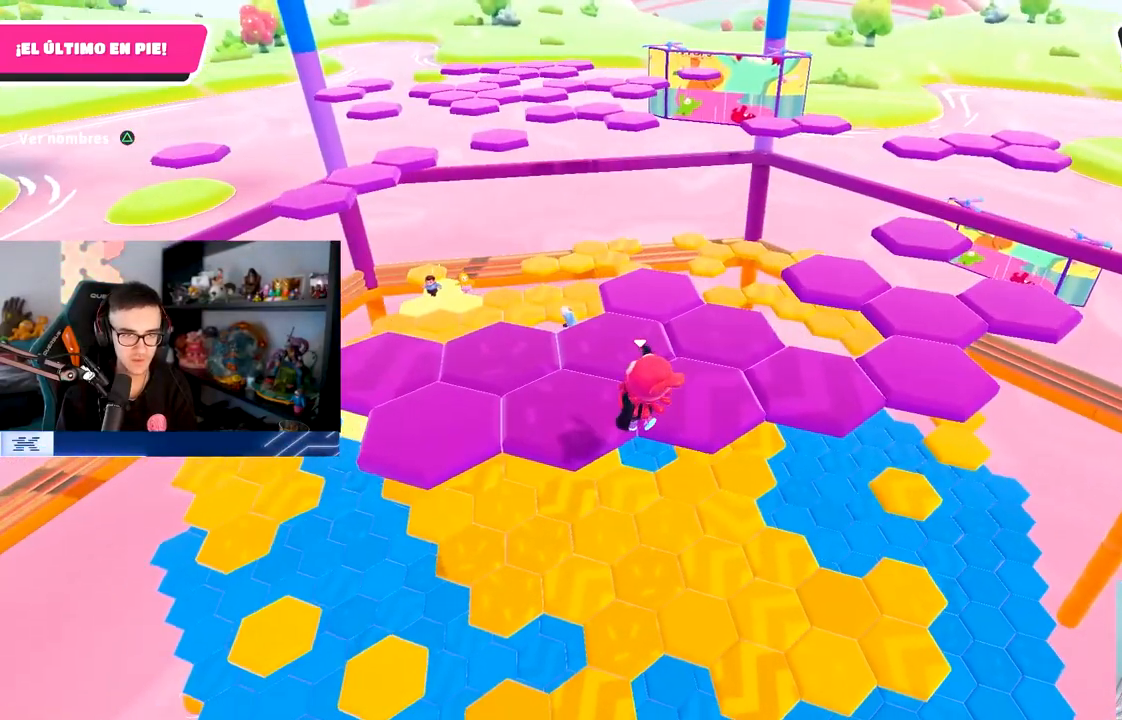
{"buttons": [], "left_stick": "center", "right_stick": "down", "events": [[33, "SQUARE", "down"], [183, "SQUARE", "up"], [383, "left_stick", "center"], [450, "right_stick", "down"]]}
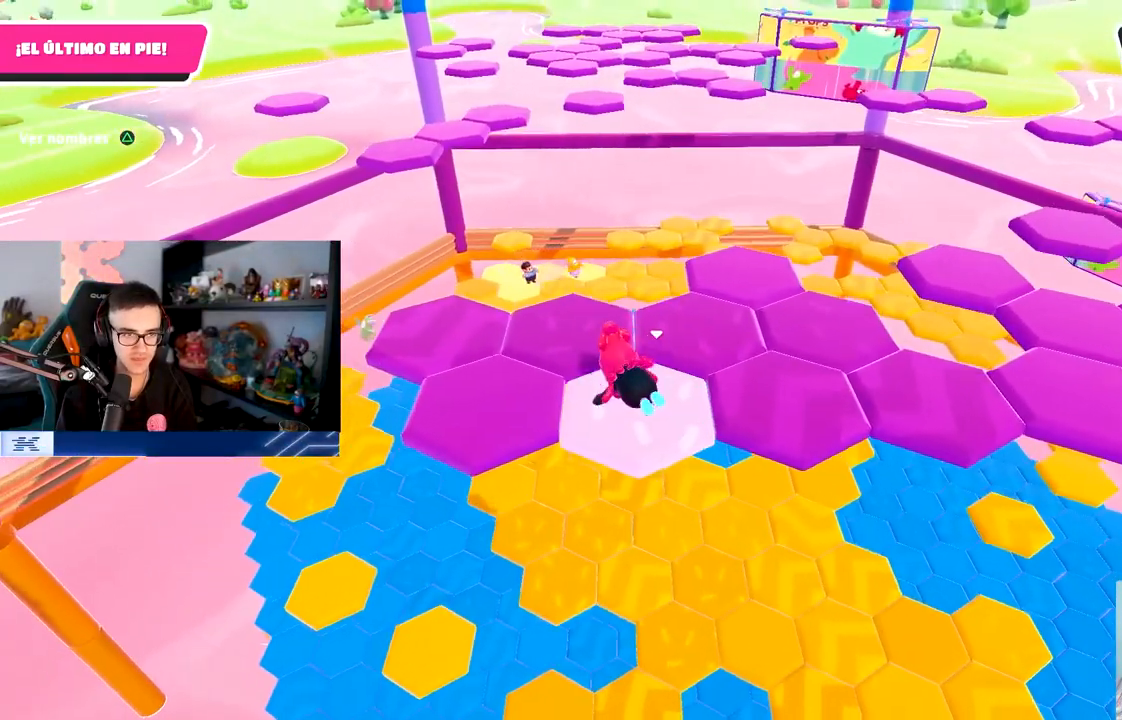
{"buttons": ["CROSS"], "left_stick": "center", "right_stick": "center", "events": [[100, "right_stick", "center"], [467, "CROSS", "down"]]}
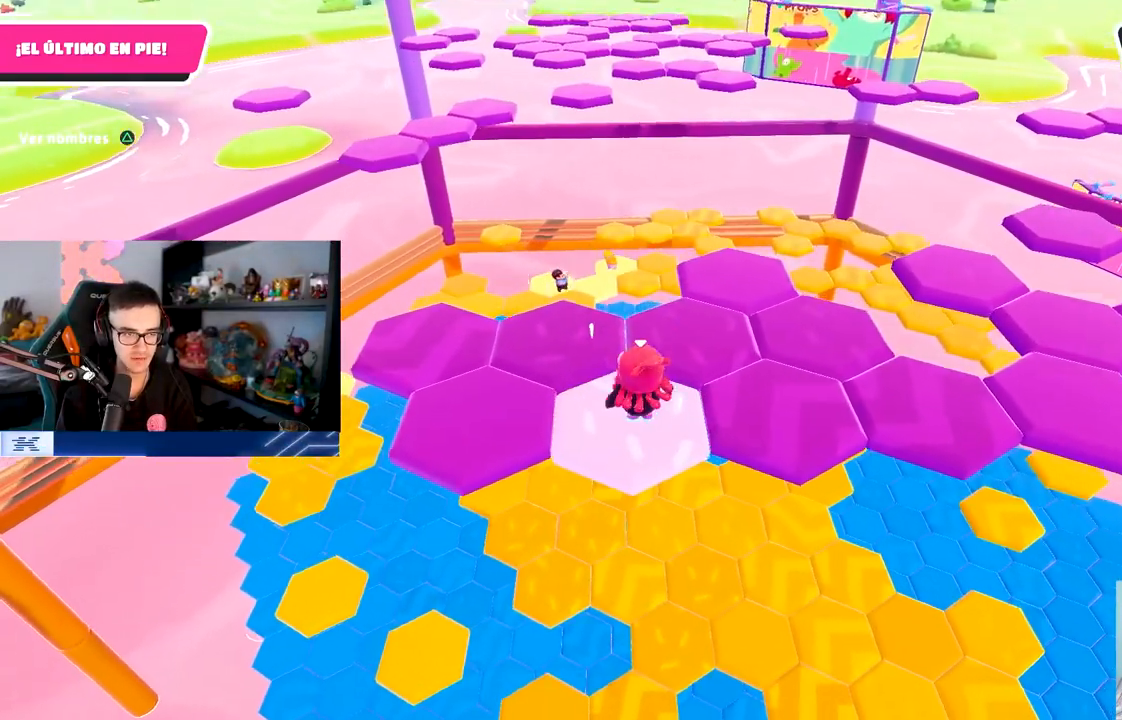
{"buttons": ["SQUARE"], "left_stick": "left", "right_stick": "center", "events": [[67, "left_stick", "left"], [167, "CROSS", "up"], [400, "SQUARE", "down"]]}
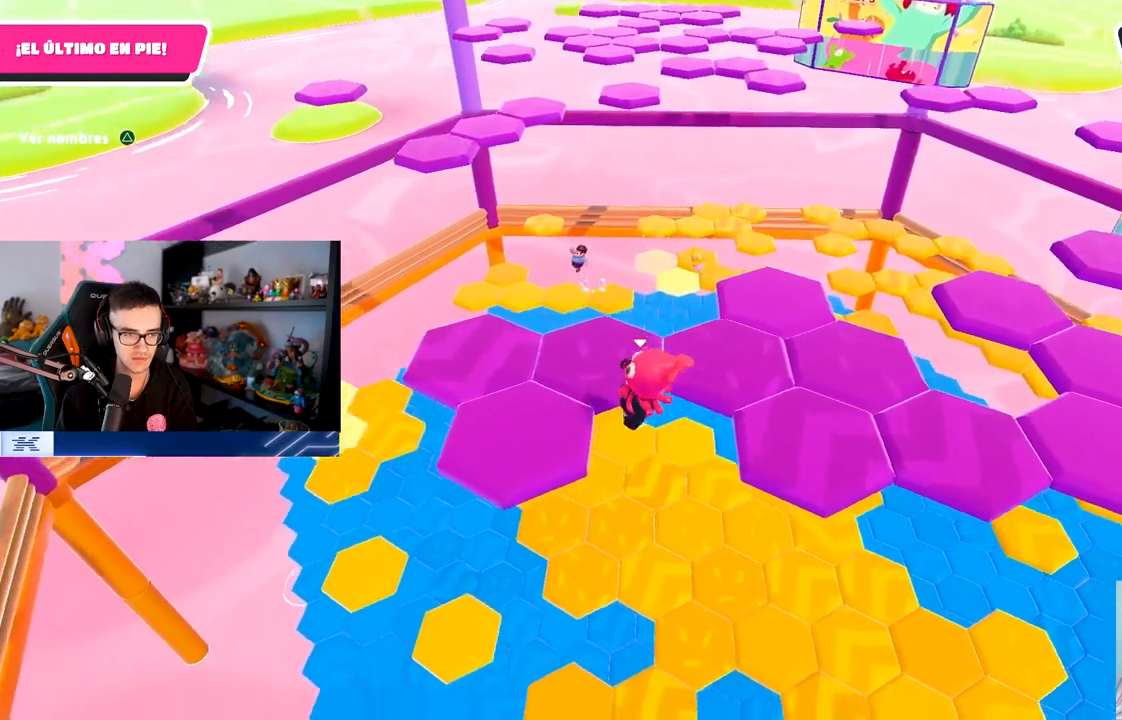
{"buttons": [], "left_stick": "up-left", "right_stick": "center", "events": [[67, "SQUARE", "up"], [217, "left_stick", "up-left"], [283, "right_stick", "down-right"], [450, "right_stick", "center"]]}
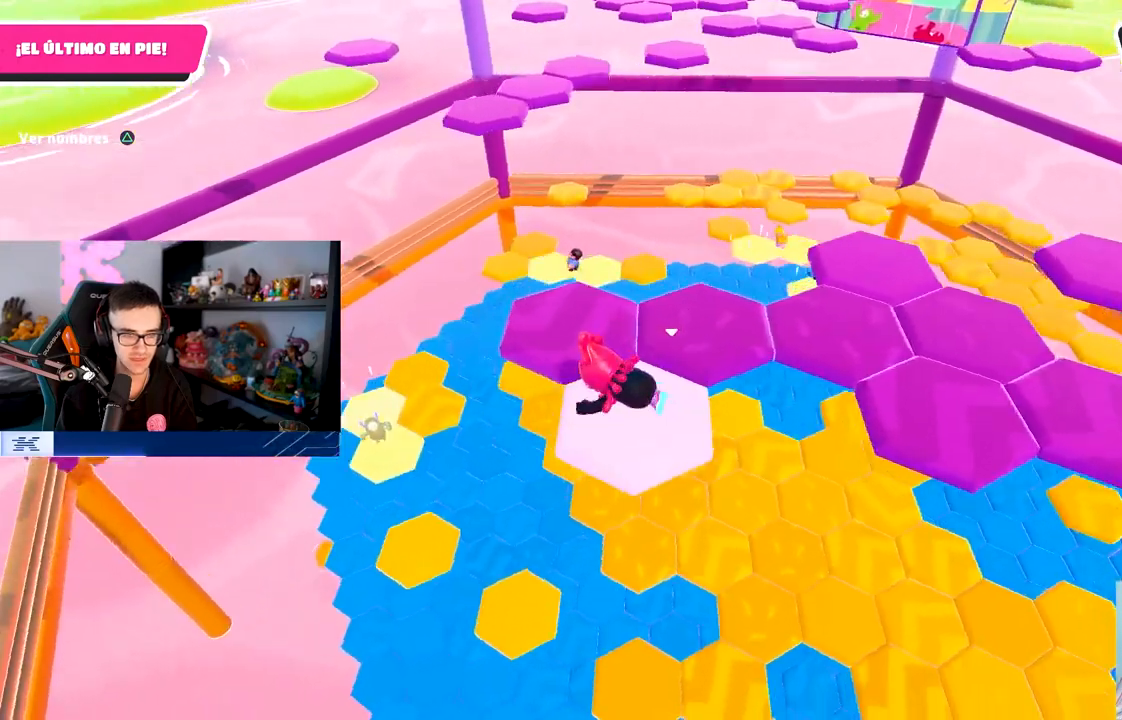
{"buttons": ["CROSS"], "left_stick": "up-left", "right_stick": "center", "events": [[17, "left_stick", "center"], [350, "CROSS", "down"], [400, "left_stick", "up-left"]]}
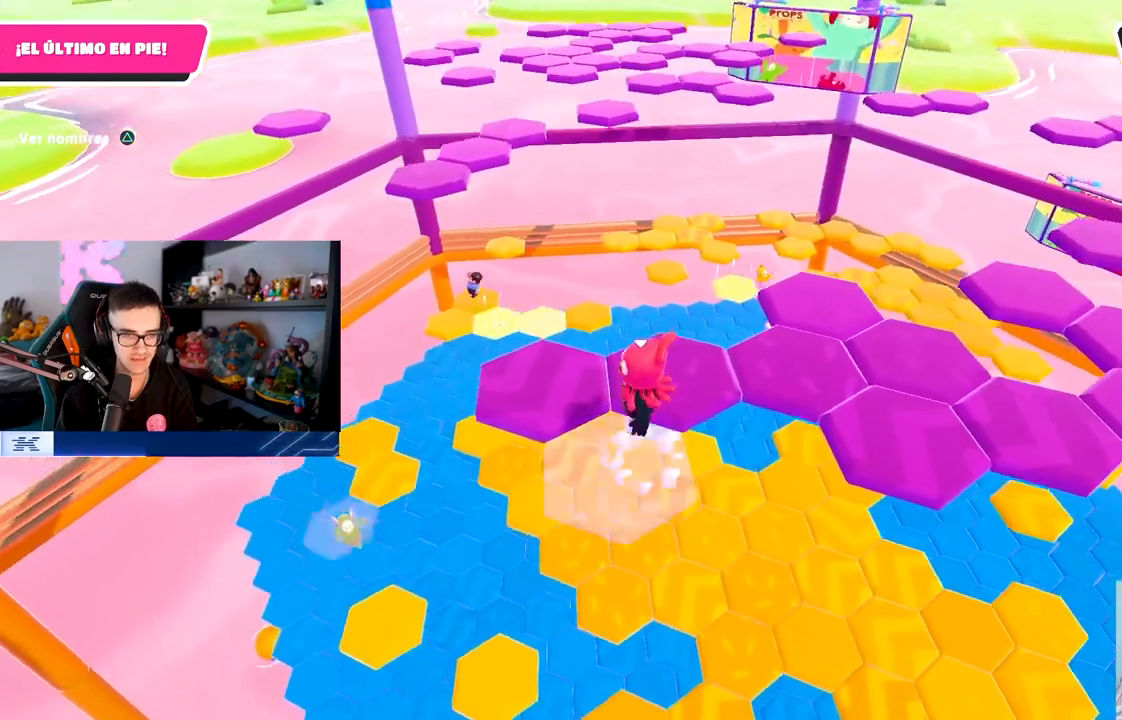
{"buttons": [], "left_stick": "up-right", "right_stick": "center", "events": [[67, "CROSS", "up"], [300, "left_stick", "up"], [317, "SQUARE", "down"], [450, "SQUARE", "up"], [483, "left_stick", "up-right"]]}
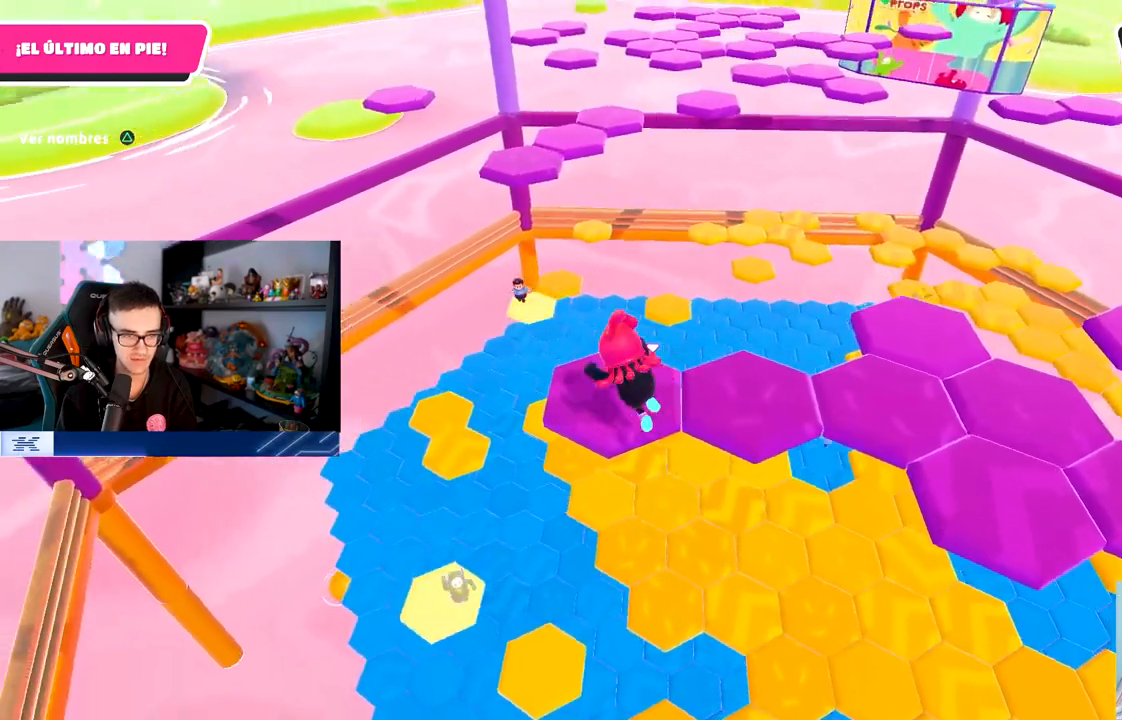
{"buttons": [], "left_stick": "center", "right_stick": "center", "events": [[133, "right_stick", "down-right"], [183, "left_stick", "up"], [433, "right_stick", "center"], [500, "left_stick", "center"]]}
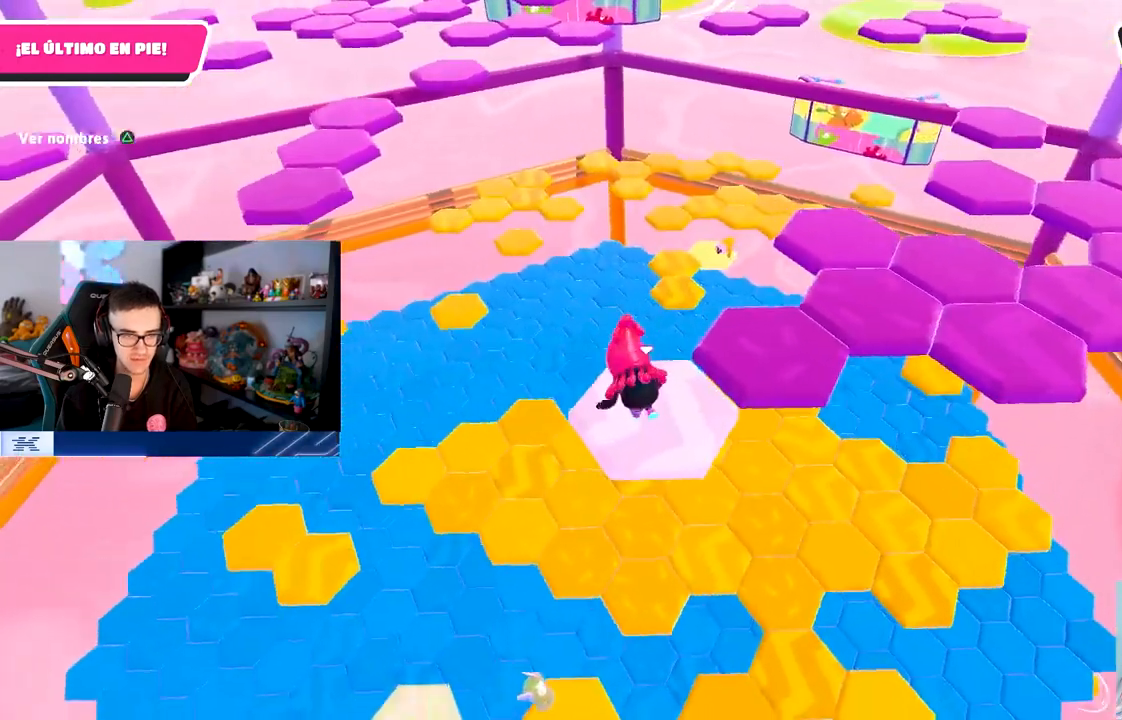
{"buttons": [], "left_stick": "up-right", "right_stick": "center", "events": [[283, "CROSS", "down"], [317, "left_stick", "up-right"], [467, "CROSS", "up"]]}
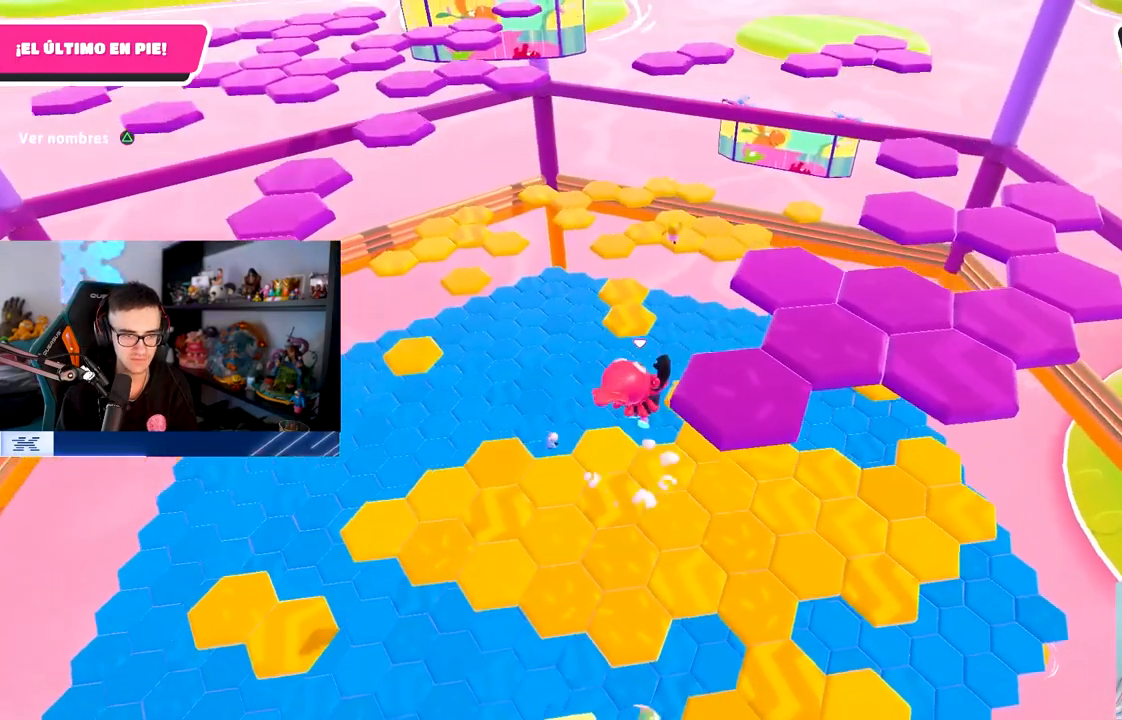
{"buttons": [], "left_stick": "up-right", "right_stick": "center", "events": [[167, "SQUARE", "down"], [333, "SQUARE", "up"]]}
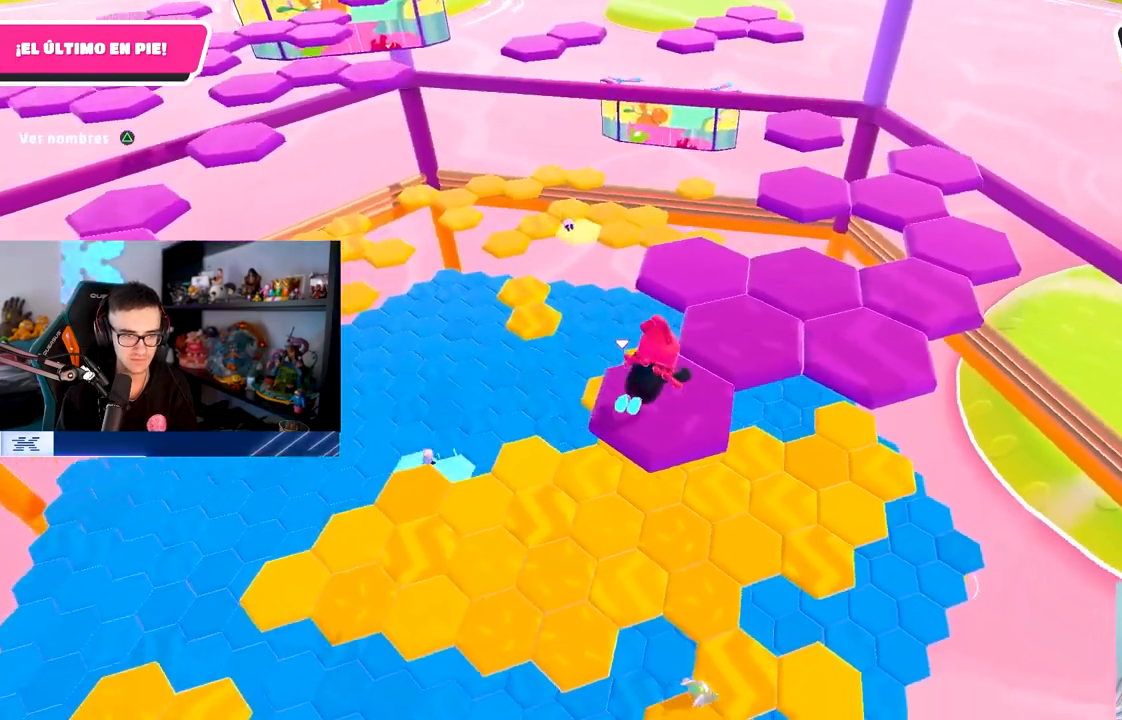
{"buttons": [], "left_stick": "center", "right_stick": "center", "events": [[17, "right_stick", "down"], [233, "right_stick", "center"], [250, "left_stick", "center"]]}
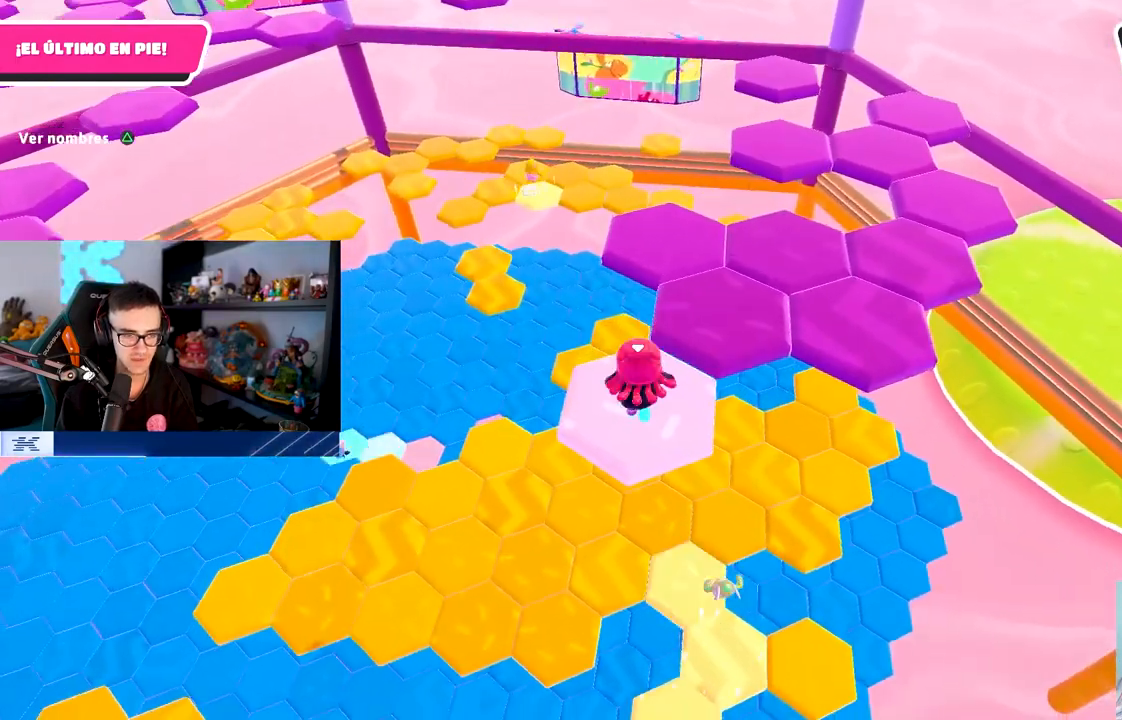
{"buttons": [], "left_stick": "up-right", "right_stick": "center", "events": [[167, "CROSS", "down"], [200, "left_stick", "up-right"], [350, "CROSS", "up"]]}
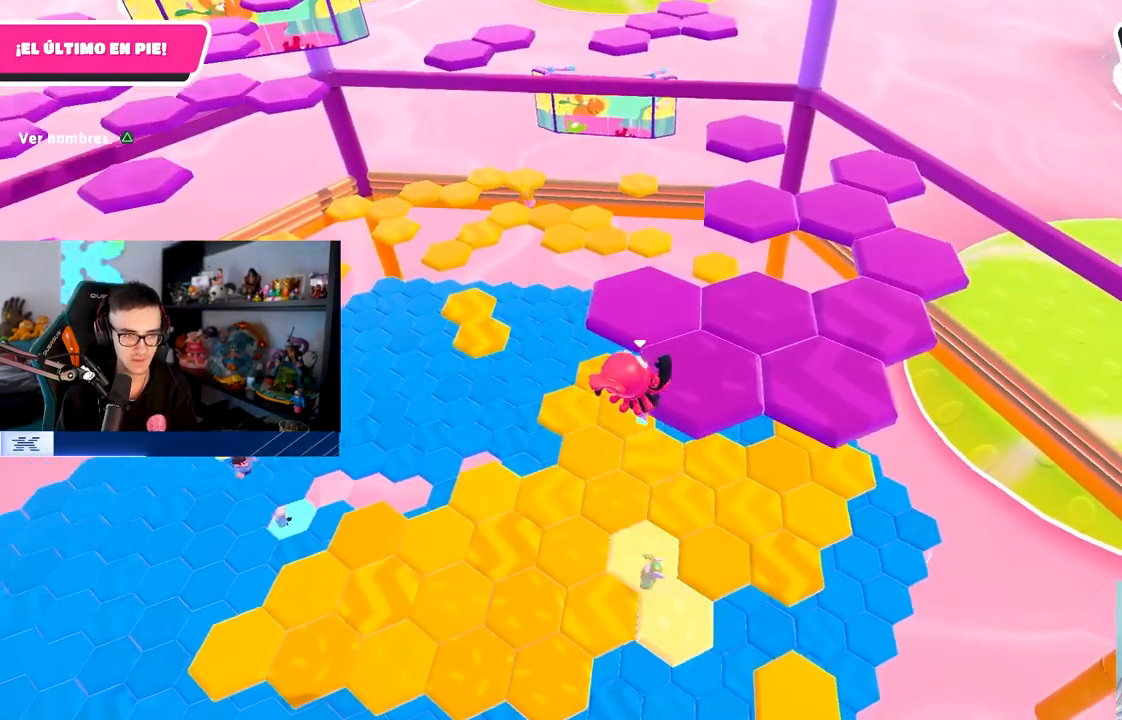
{"buttons": [], "left_stick": "up-right", "right_stick": "left", "events": [[67, "SQUARE", "down"], [233, "SQUARE", "up"], [467, "right_stick", "left"]]}
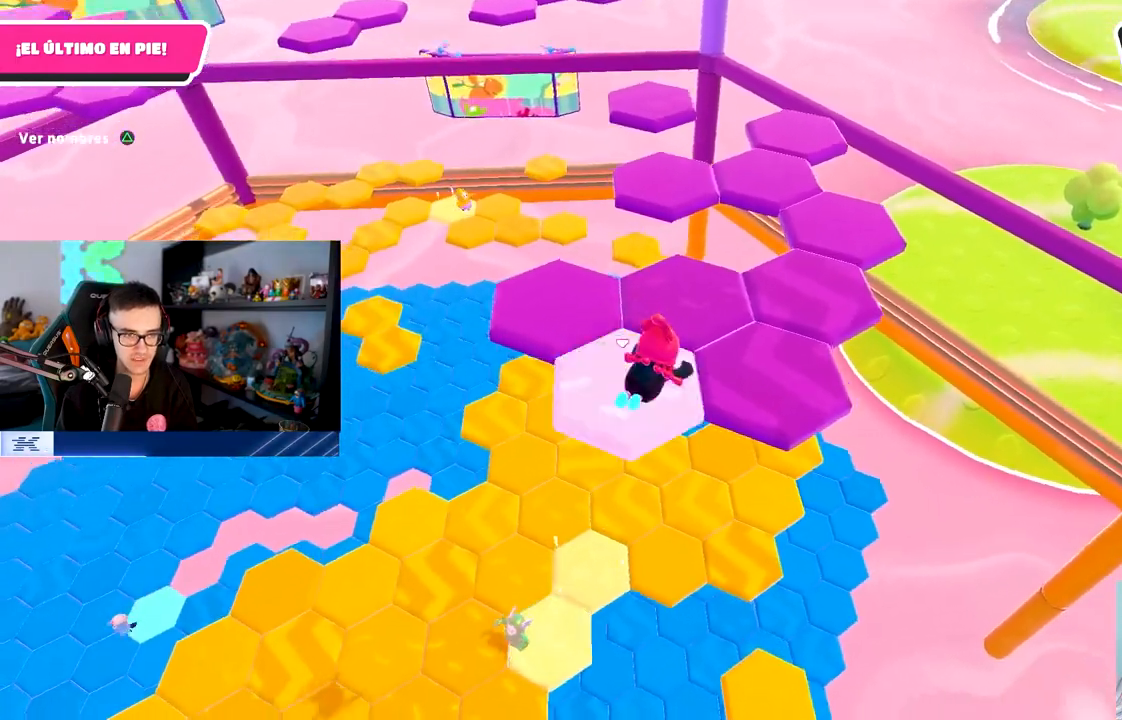
{"buttons": [], "left_stick": "center", "right_stick": "center", "events": [[67, "left_stick", "center"], [67, "right_stick", "center"]]}
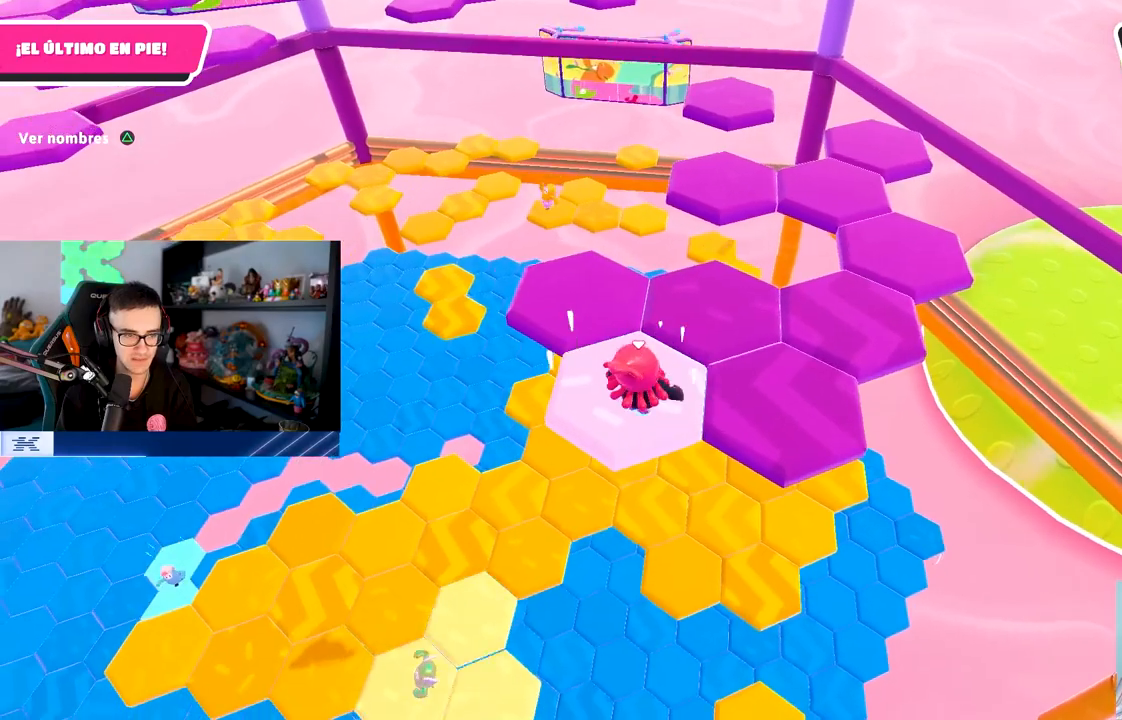
{"buttons": ["SQUARE"], "left_stick": "right", "right_stick": "center", "events": [[17, "CROSS", "down"], [167, "CROSS", "up"], [167, "left_stick", "down-right"], [317, "left_stick", "right"], [433, "SQUARE", "down"]]}
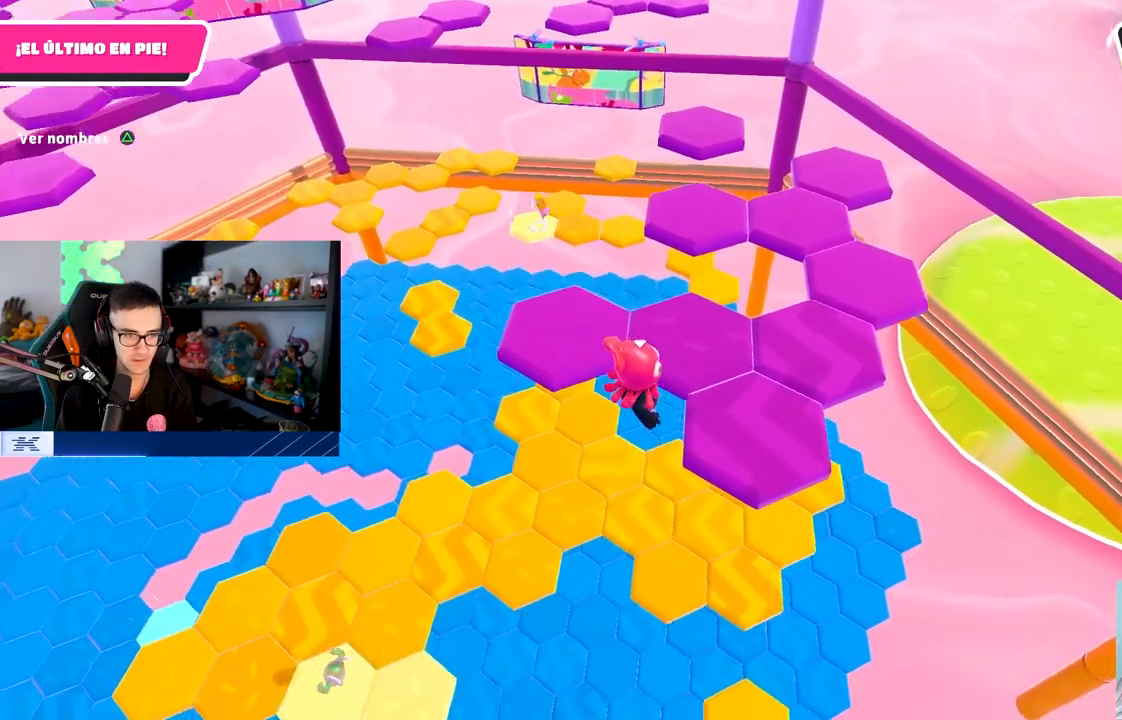
{"buttons": [], "left_stick": "up-right", "right_stick": "center", "events": [[67, "SQUARE", "up"], [117, "right_stick", "left"], [267, "left_stick", "up-right"], [433, "right_stick", "center"]]}
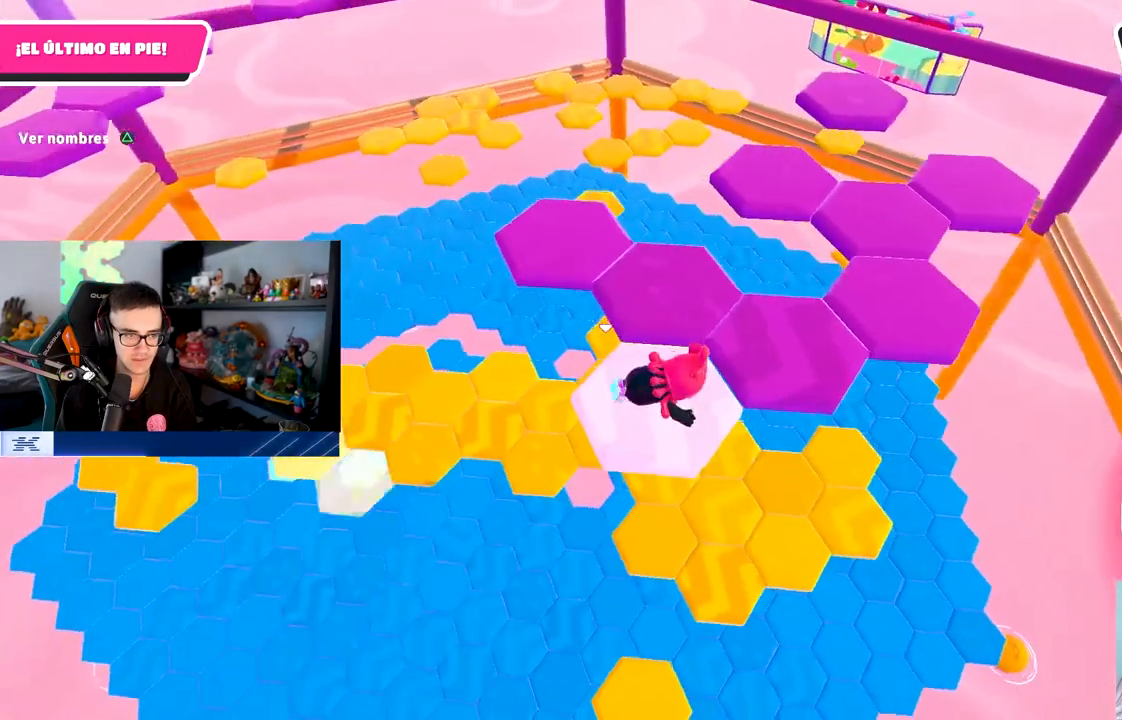
{"buttons": ["CROSS"], "left_stick": "right", "right_stick": "center", "events": [[183, "left_stick", "center"], [417, "CROSS", "down"], [433, "left_stick", "right"]]}
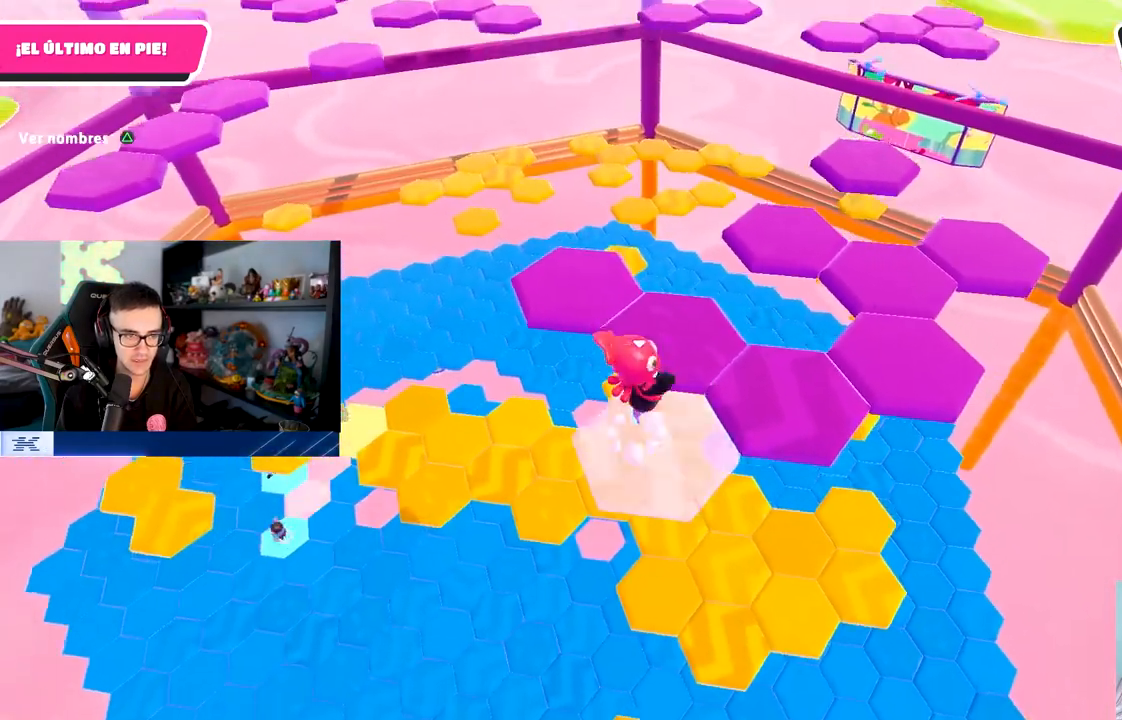
{"buttons": [], "left_stick": "up-right", "right_stick": "center", "events": [[117, "CROSS", "up"], [200, "left_stick", "up-right"], [317, "SQUARE", "down"], [433, "SQUARE", "up"]]}
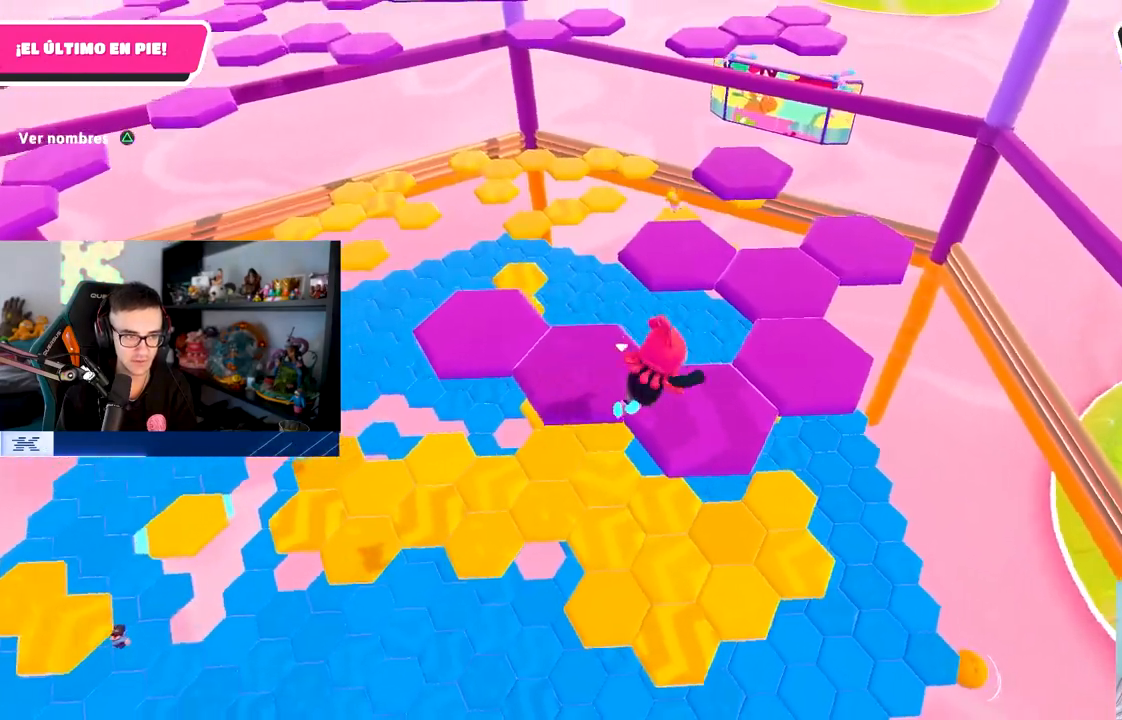
{"buttons": [], "left_stick": "center", "right_stick": "center", "events": [[100, "right_stick", "left"], [233, "right_stick", "center"], [350, "left_stick", "center"], [367, "right_stick", "up"], [500, "right_stick", "center"]]}
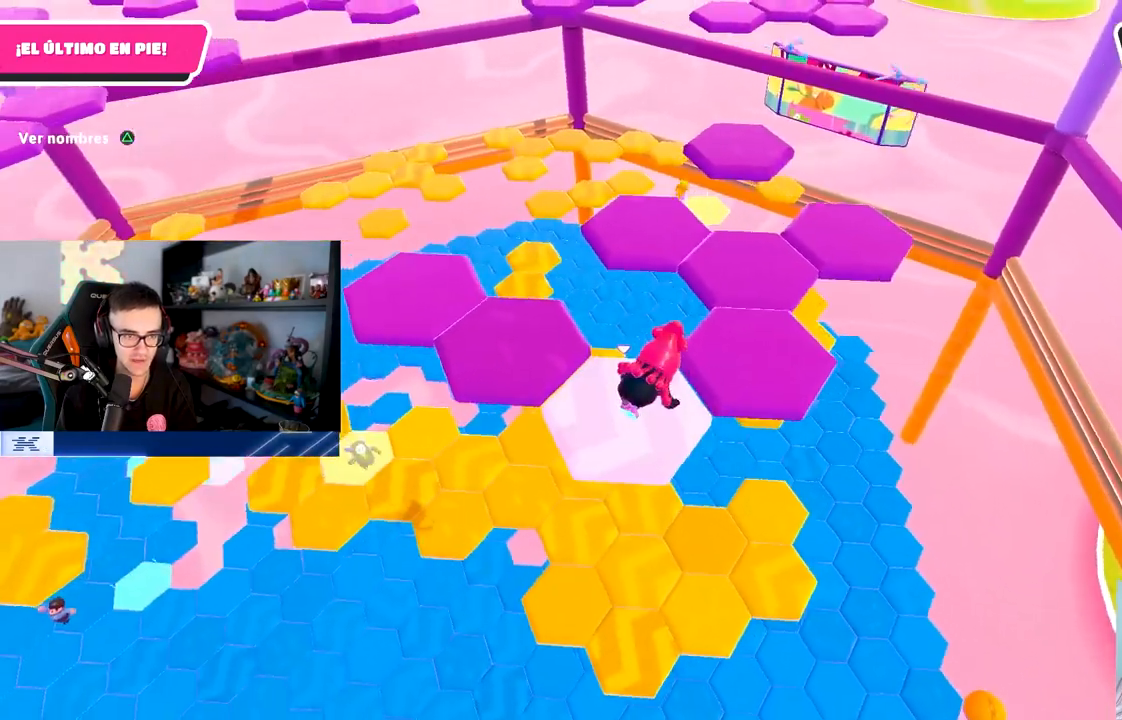
{"buttons": [], "left_stick": "up-right", "right_stick": "center", "events": [[283, "CROSS", "down"], [317, "left_stick", "up-right"], [483, "CROSS", "up"]]}
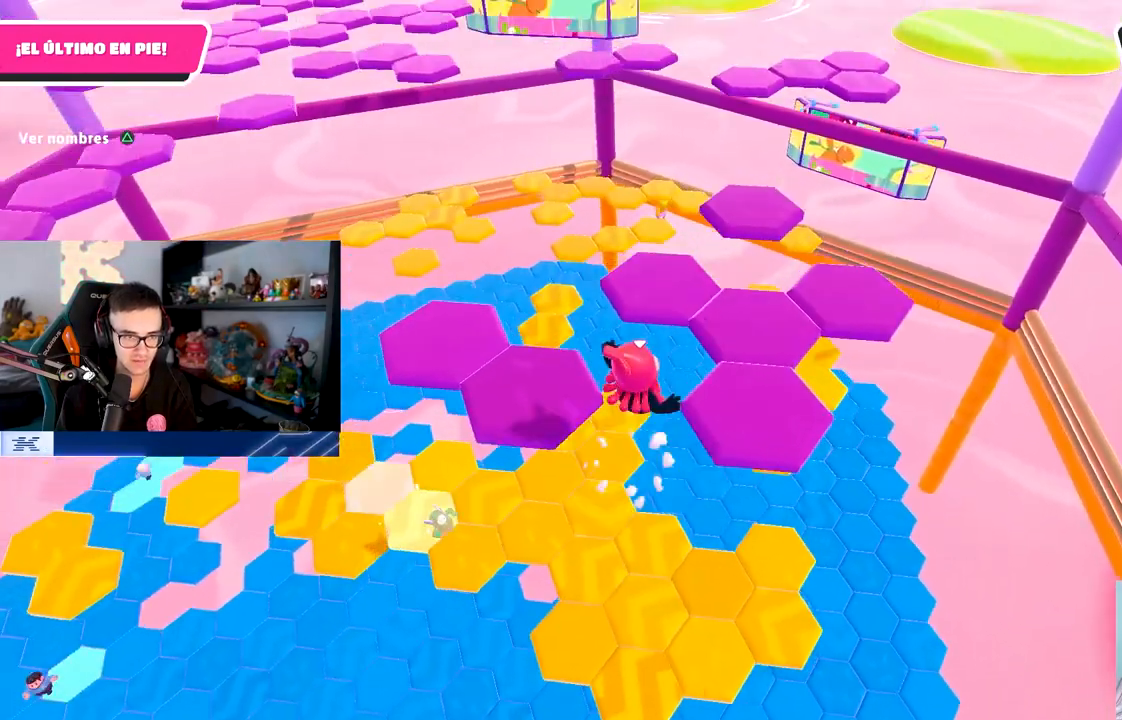
{"buttons": [], "left_stick": "up-right", "right_stick": "left", "events": [[233, "SQUARE", "down"], [383, "SQUARE", "up"], [450, "right_stick", "left"]]}
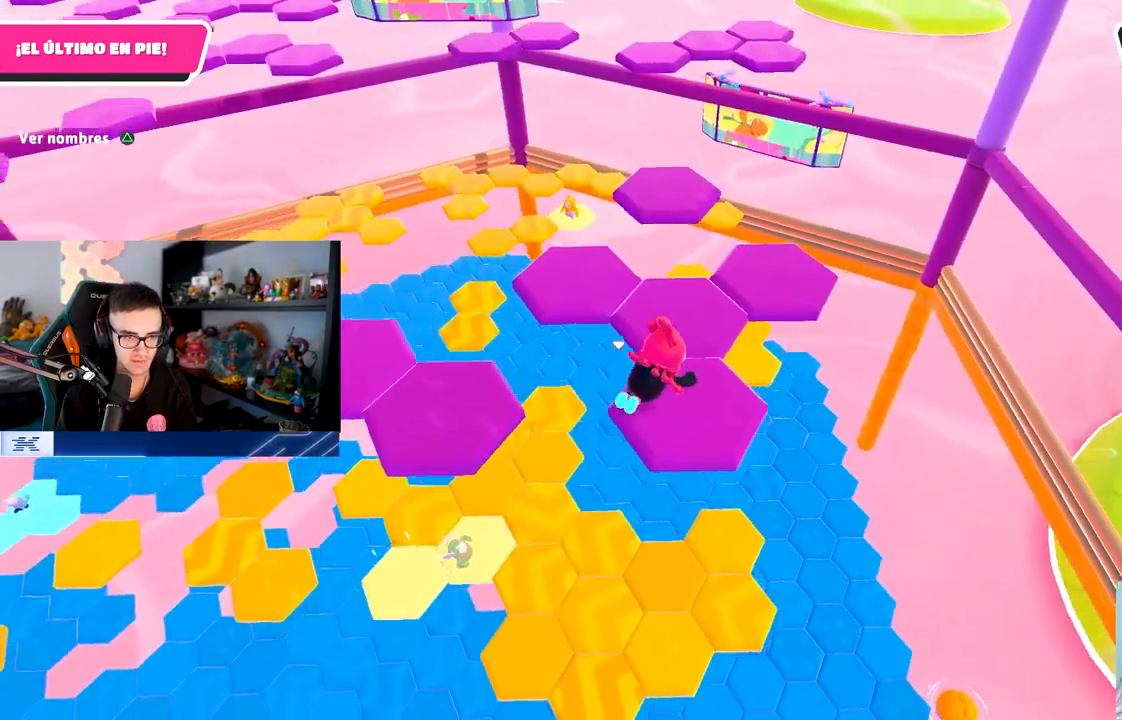
{"buttons": [], "left_stick": "up-right", "right_stick": "center", "events": [[133, "right_stick", "center"], [317, "left_stick", "center"], [433, "left_stick", "right"], [483, "left_stick", "up-right"]]}
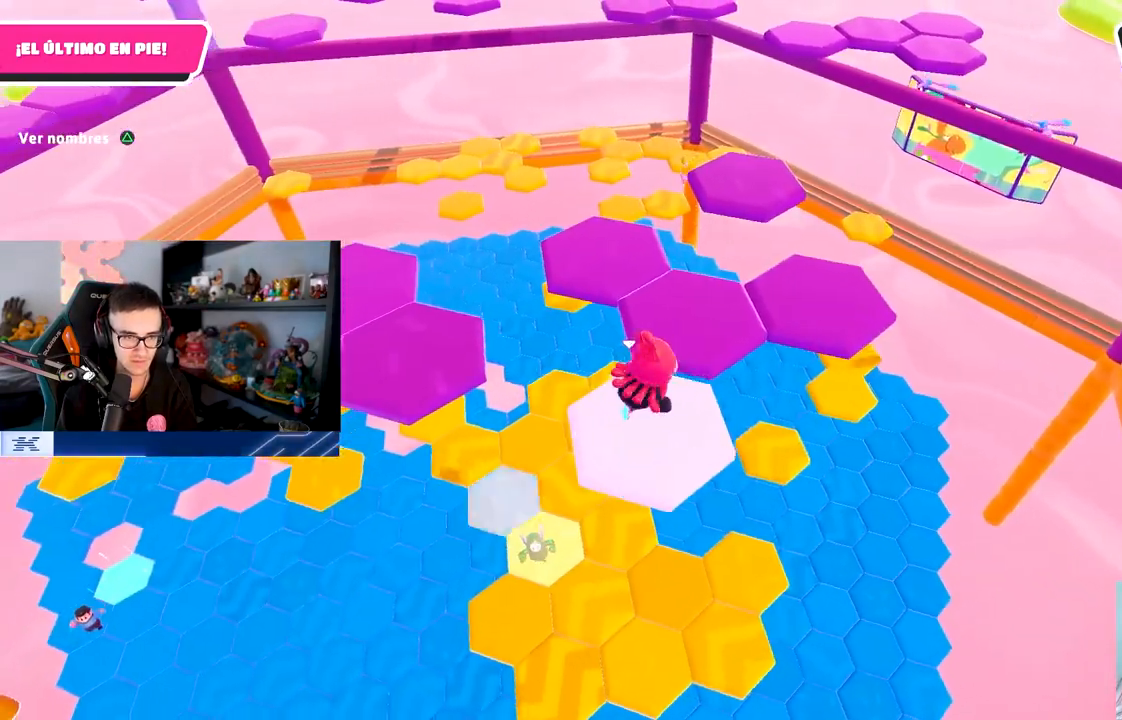
{"buttons": [], "left_stick": "up-right", "right_stick": "center", "events": [[167, "CROSS", "down"], [300, "CROSS", "up"]]}
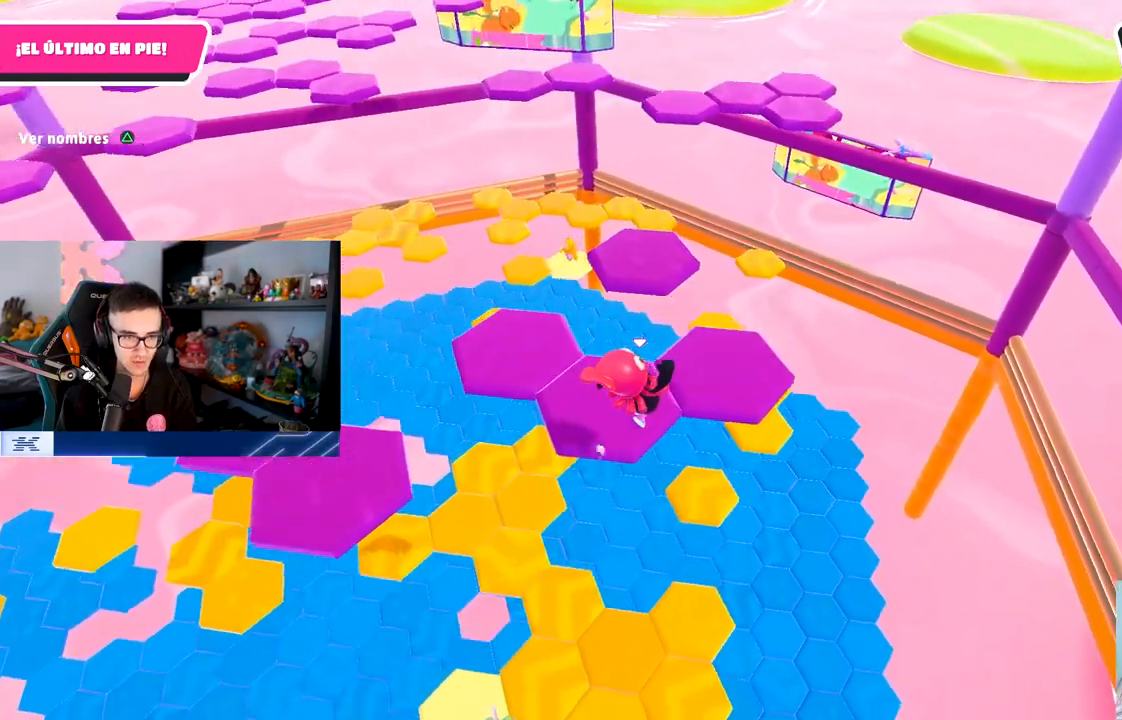
{"buttons": [], "left_stick": "up", "right_stick": "down-left", "events": [[50, "SQUARE", "down"], [67, "left_stick", "up"], [167, "SQUARE", "up"], [217, "right_stick", "down-left"]]}
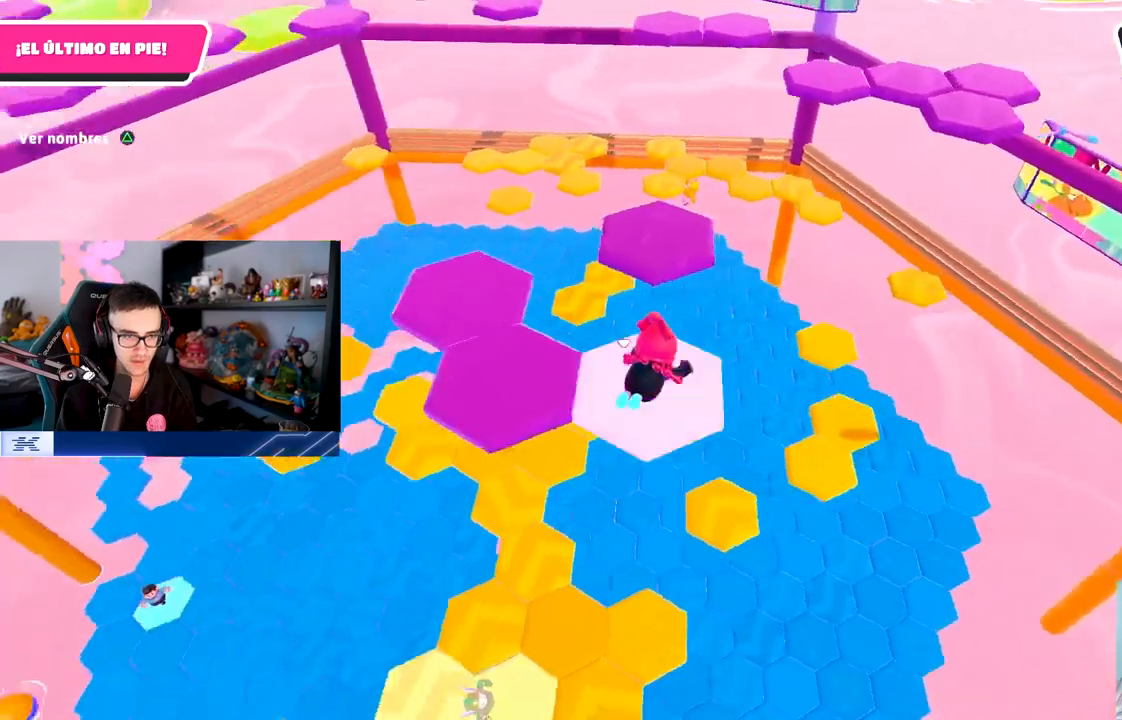
{"buttons": [], "left_stick": "up-right", "right_stick": "center", "events": [[50, "right_stick", "down"], [83, "left_stick", "center"], [217, "left_stick", "up-right"], [250, "right_stick", "center"]]}
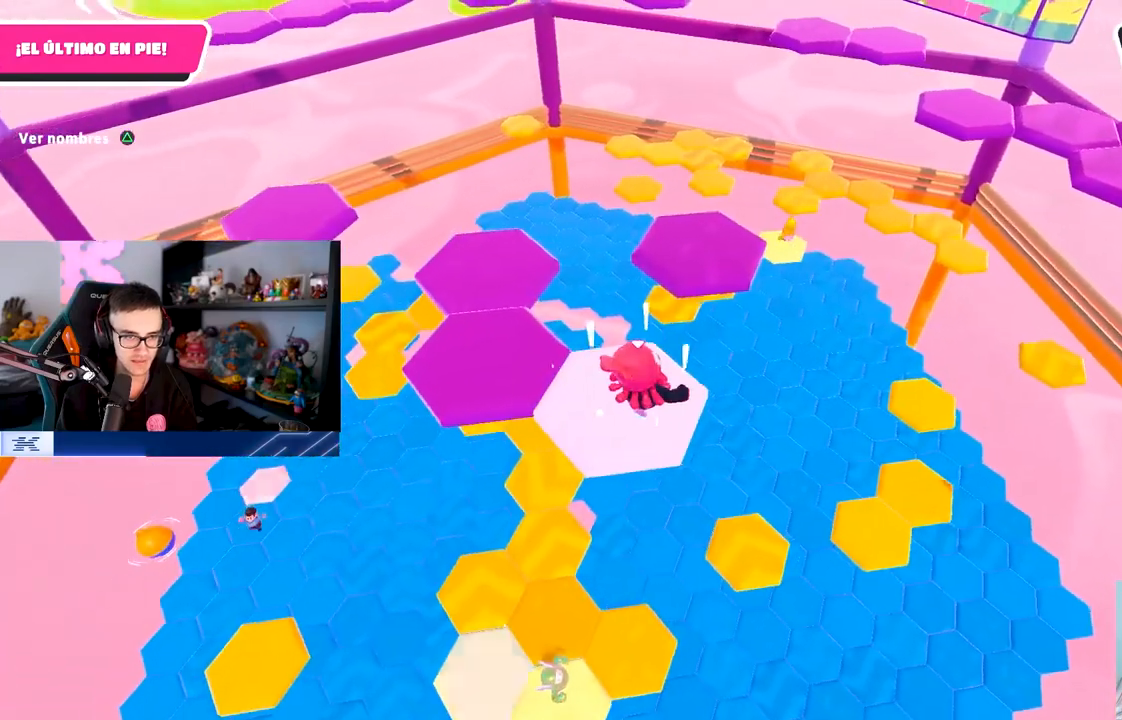
{"buttons": ["SQUARE"], "left_stick": "up", "right_stick": "center", "events": [[33, "CROSS", "down"], [50, "left_stick", "up"], [200, "CROSS", "up"], [450, "SQUARE", "down"]]}